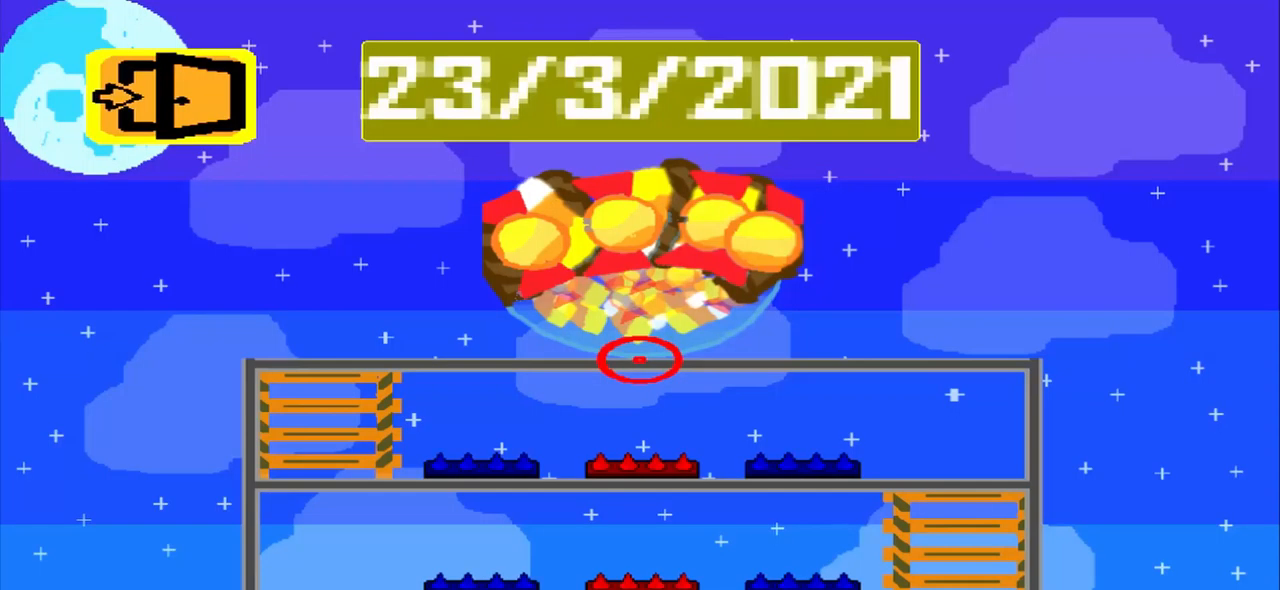
Gameplay with a controller (PlayStation layout); each line is a JSON object with the inputs held at the frame after it (dt_ms = milliseconds from this image to that frame). "events" lists button and stick changes between this image and that frame as [ms after this image, input, new state], when the widget could be followed in between. Not read: L2 L3 R2 R3 left_stick right_stick.
{"dt_ms": 500, "buttons": [], "events": []}
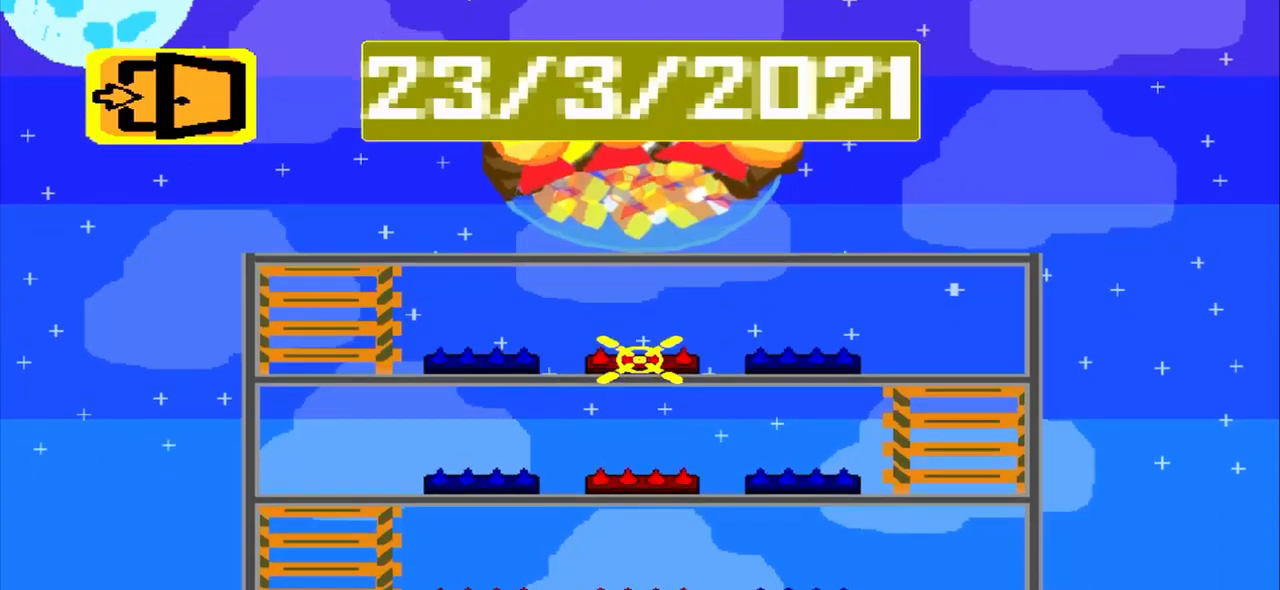
{"dt_ms": 500, "buttons": [], "events": []}
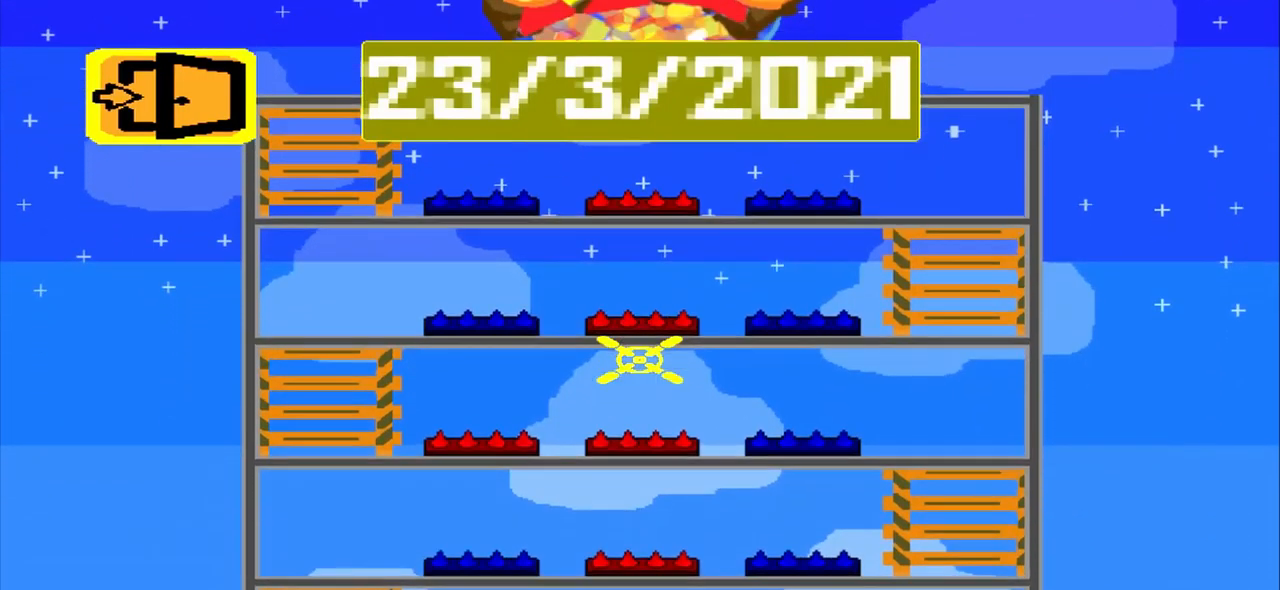
{"dt_ms": 1000, "buttons": ["CROSS"]}
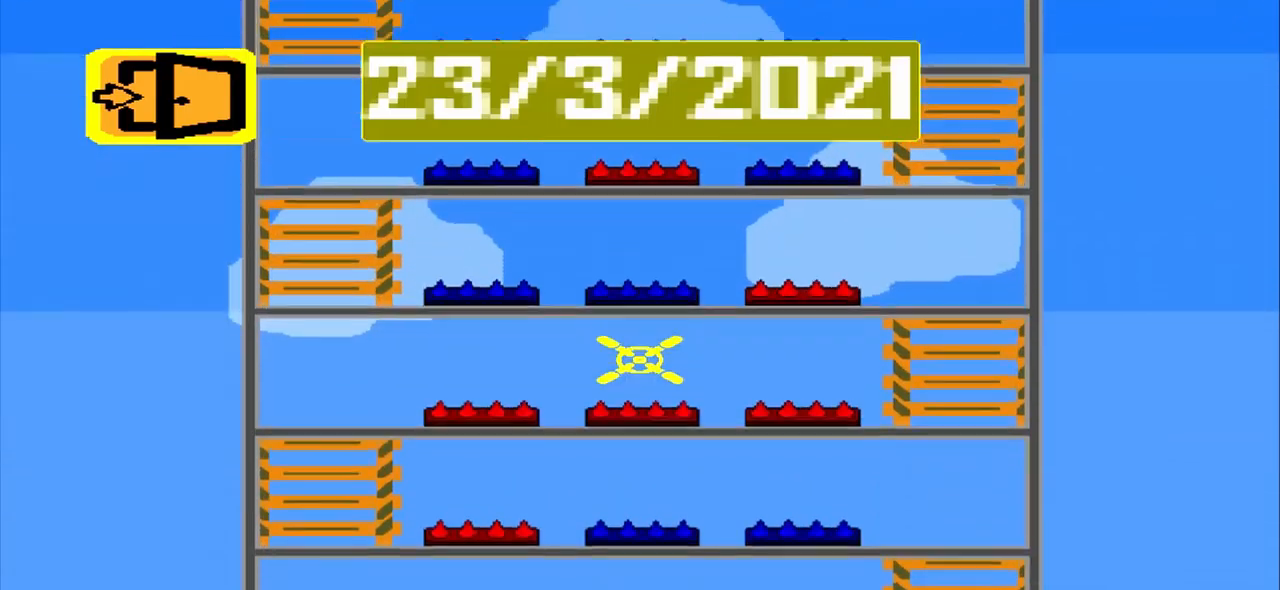
{"dt_ms": 1000, "buttons": []}